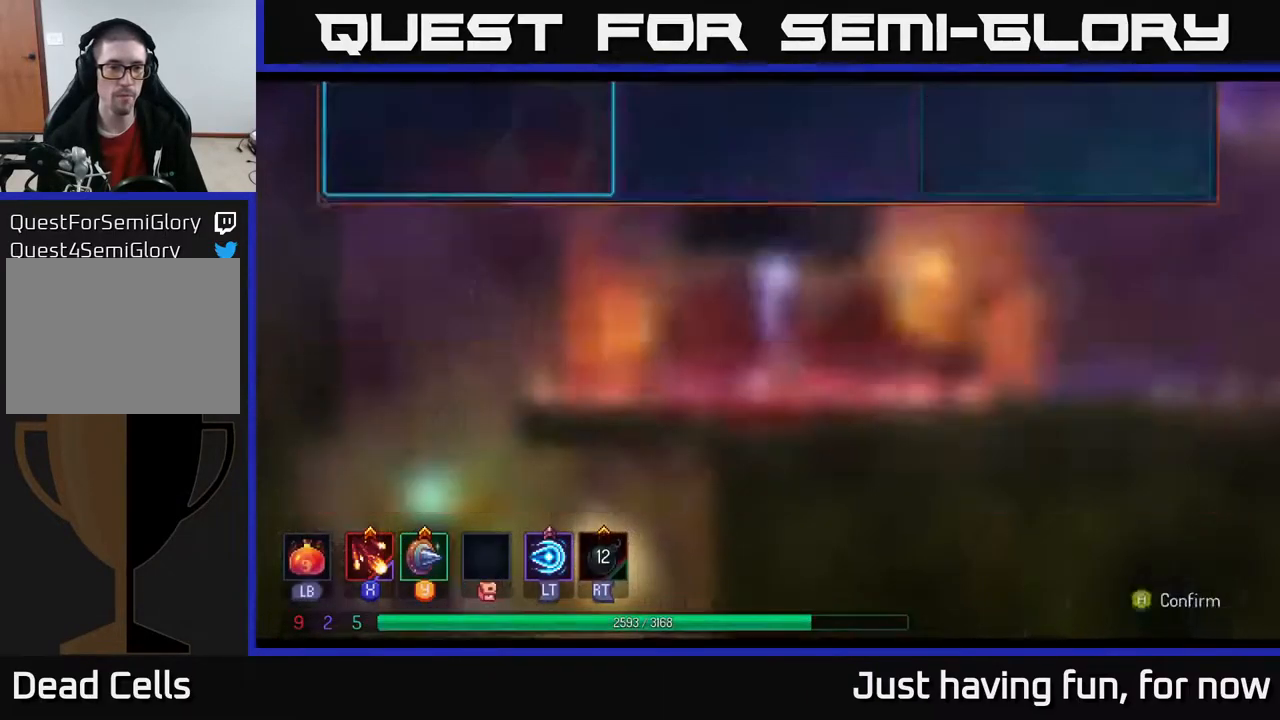
Gameplay with a controller (Xbox layout); each line is a JSON object with the inputs held at the frame after it. "events" lists button and stick changes between this image and that frame as [ms after this image, input, new state], when the widget could be followed in between.
{"buttons": [], "left_stick": "right", "right_stick": "center", "events": [[67, "A", "up"], [267, "left_stick", "right"]]}
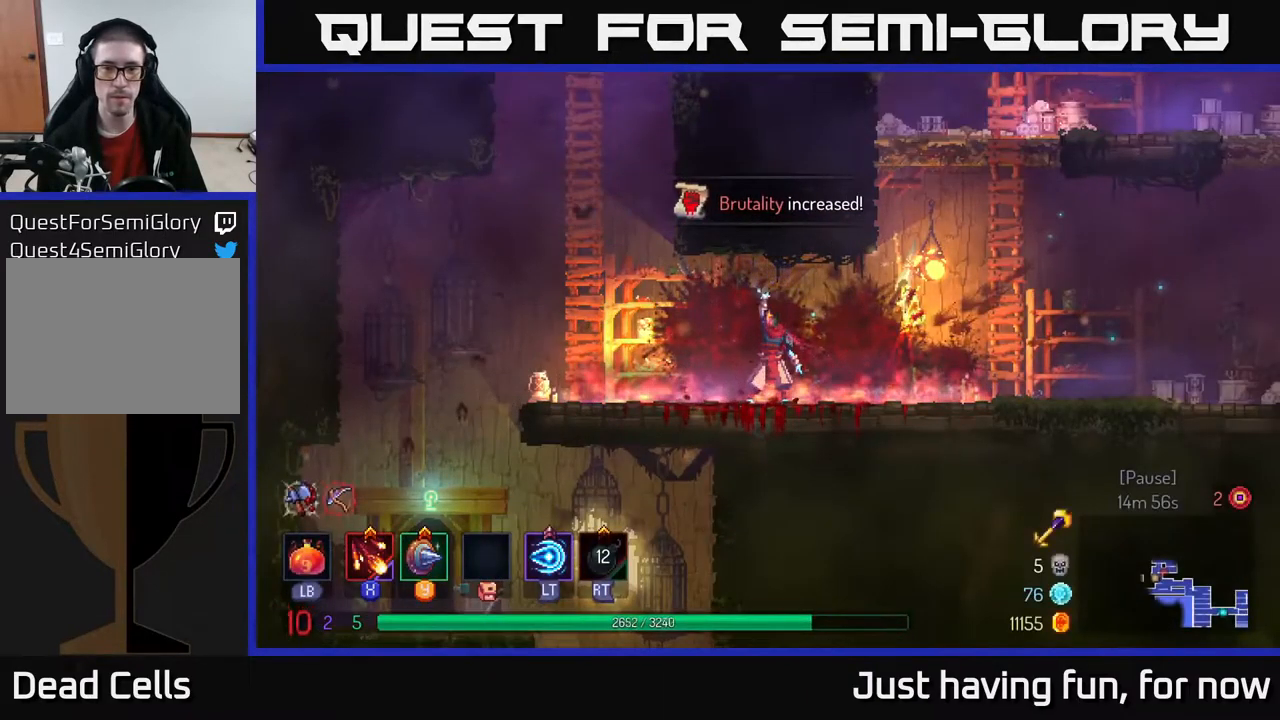
{"buttons": [], "left_stick": "right", "right_stick": "center", "events": []}
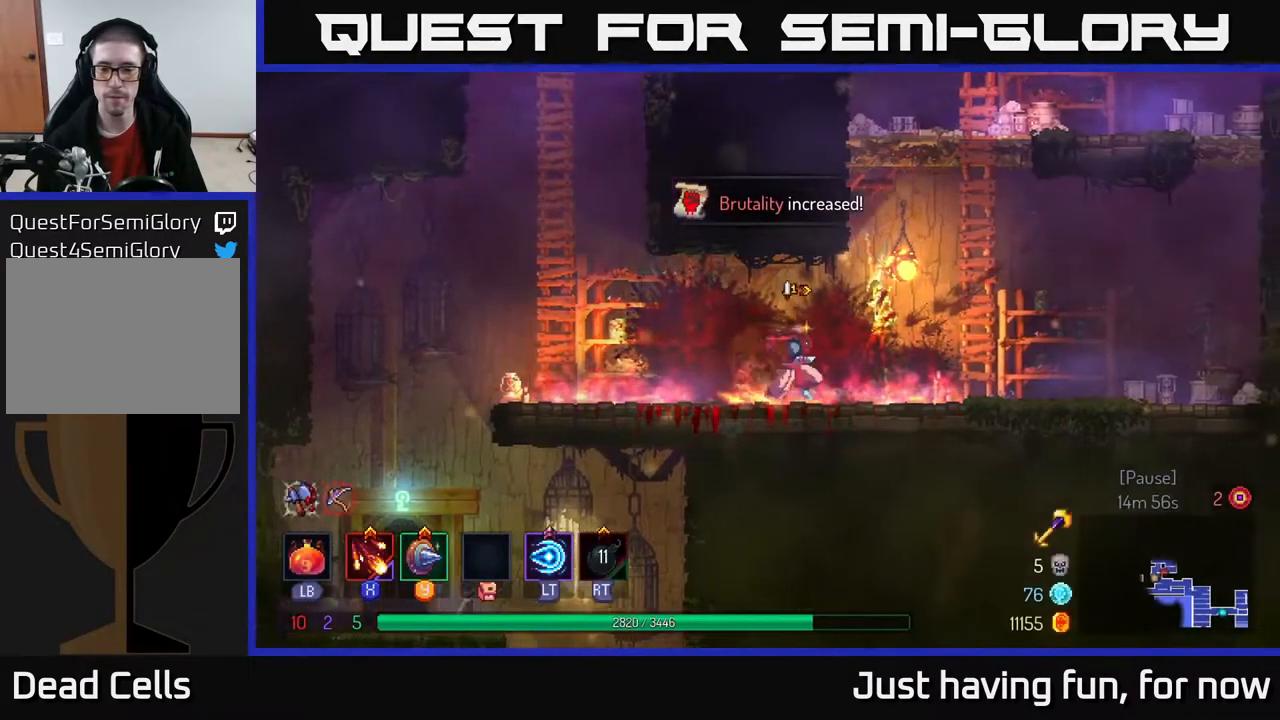
{"buttons": [], "left_stick": "up", "right_stick": "center", "events": [[50, "A", "down"], [150, "A", "up"], [217, "A", "down"], [267, "left_stick", "up-right"], [384, "A", "up"], [400, "left_stick", "up"]]}
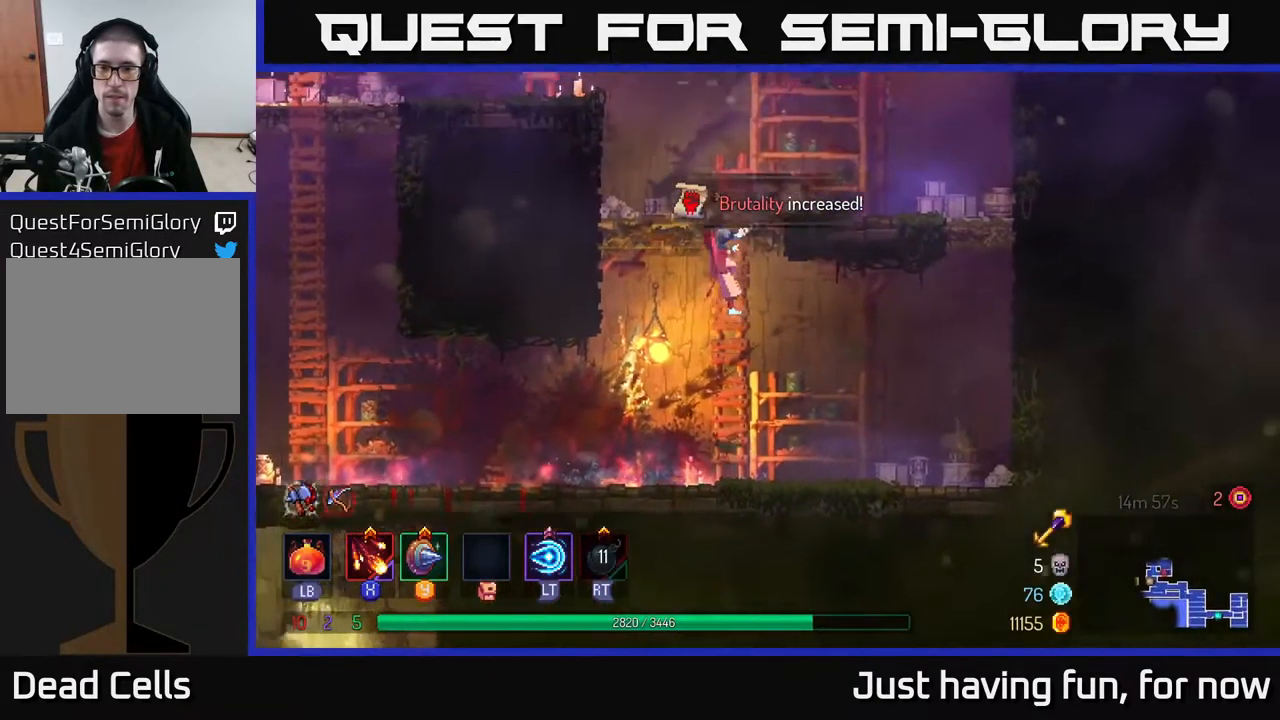
{"buttons": [], "left_stick": "left", "right_stick": "center", "events": [[367, "left_stick", "left"], [384, "A", "down"], [484, "A", "up"]]}
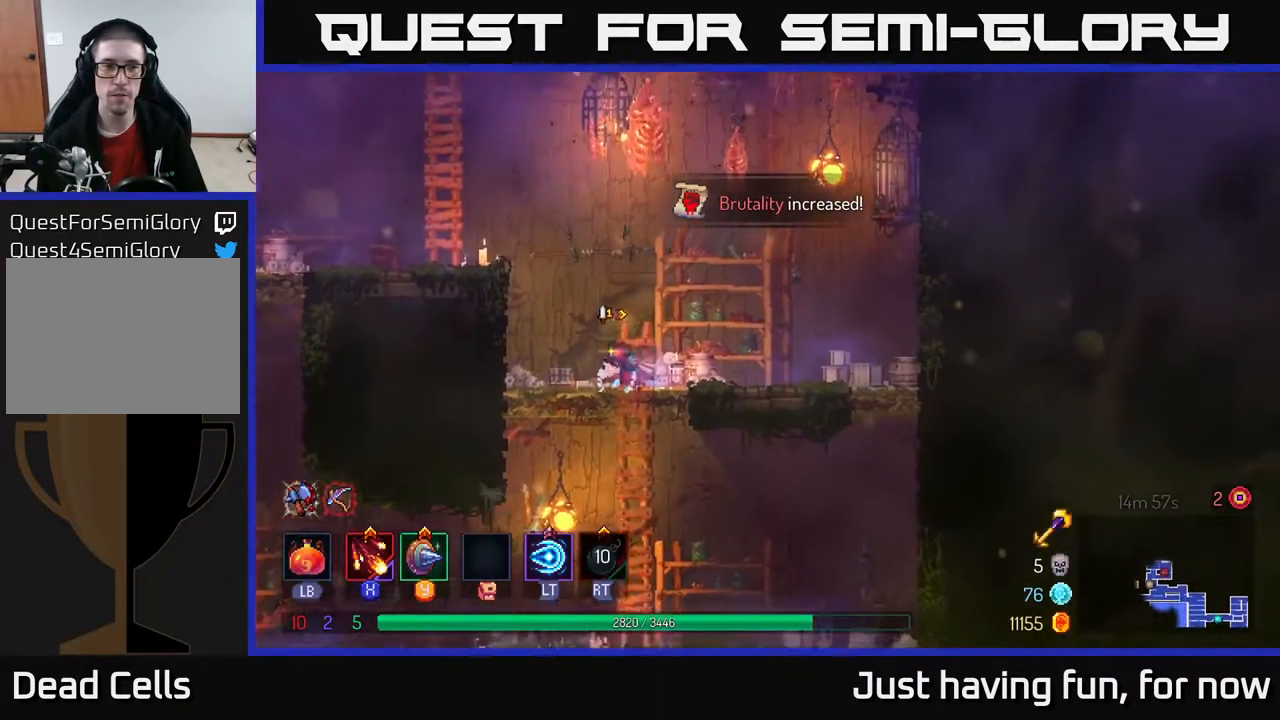
{"buttons": ["X"], "left_stick": "left", "right_stick": "center", "events": [[50, "A", "down"], [217, "A", "up"], [450, "X", "down"]]}
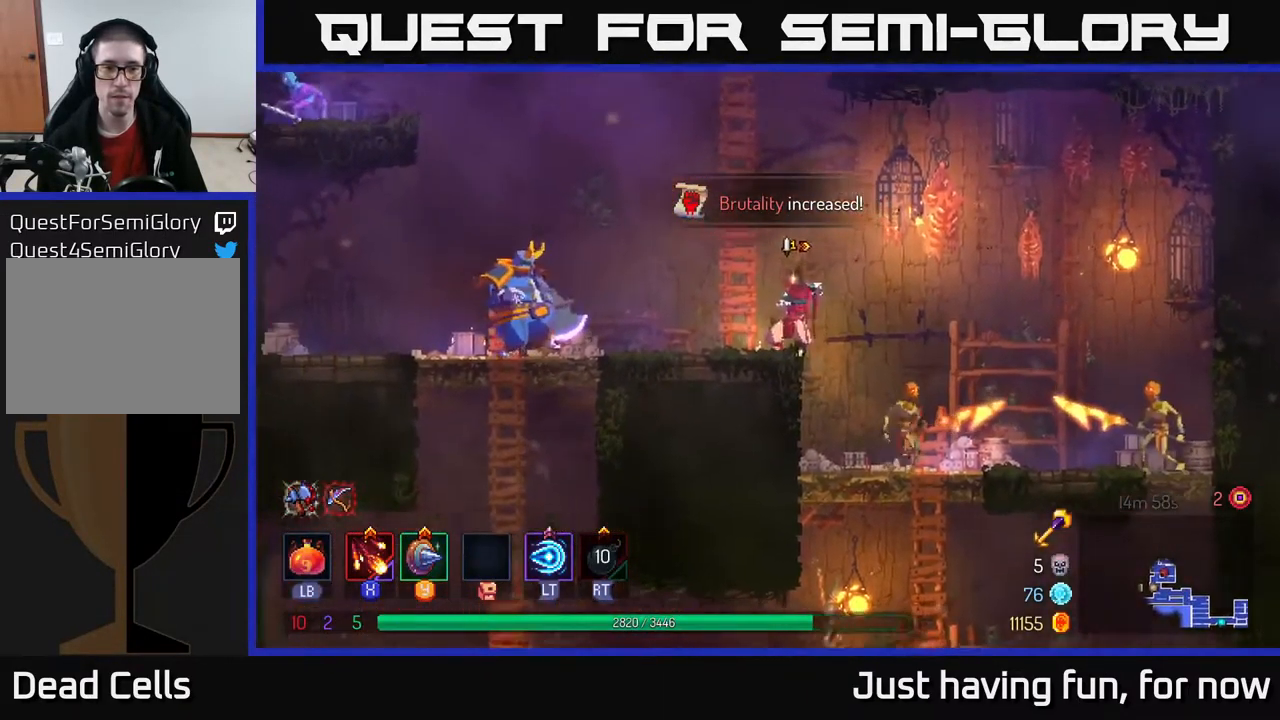
{"buttons": ["X"], "left_stick": "center", "right_stick": "center", "events": [[50, "X", "up"], [134, "X", "down"], [200, "X", "up"], [267, "X", "down"], [367, "X", "up"], [367, "left_stick", "center"], [467, "X", "down"]]}
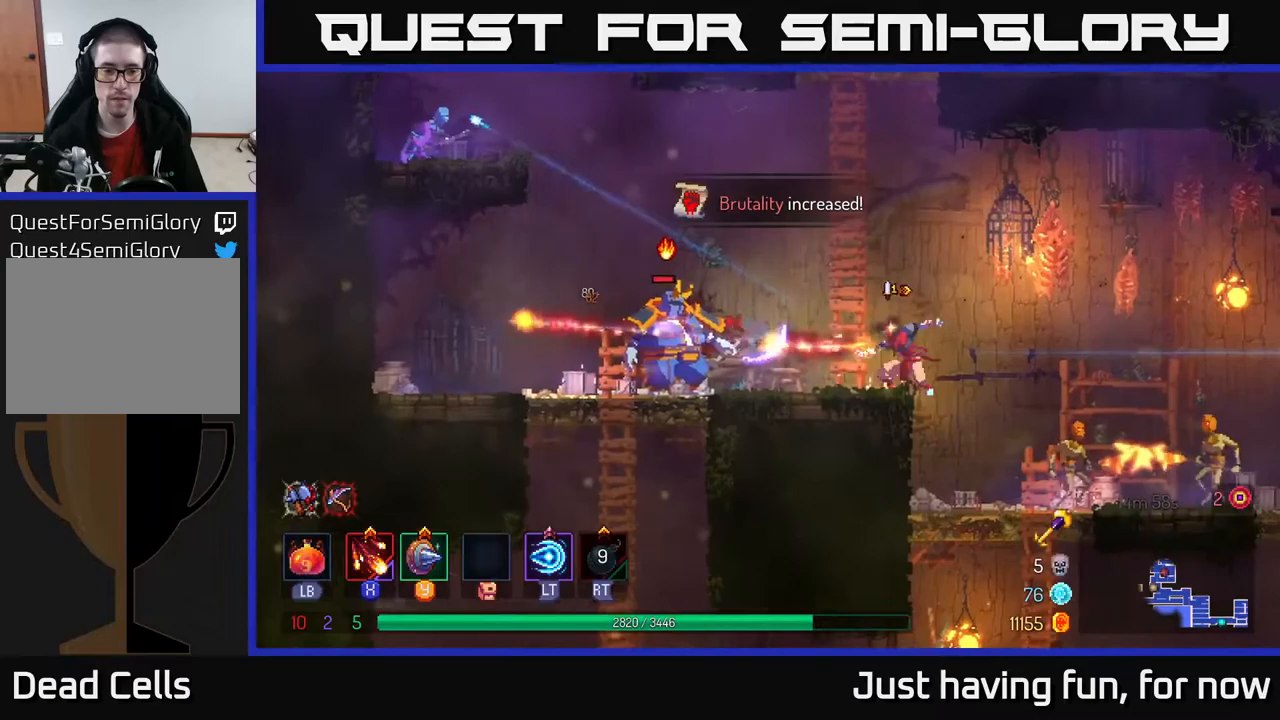
{"buttons": [], "left_stick": "right", "right_stick": "center", "events": [[66, "X", "up"], [250, "left_stick", "right"]]}
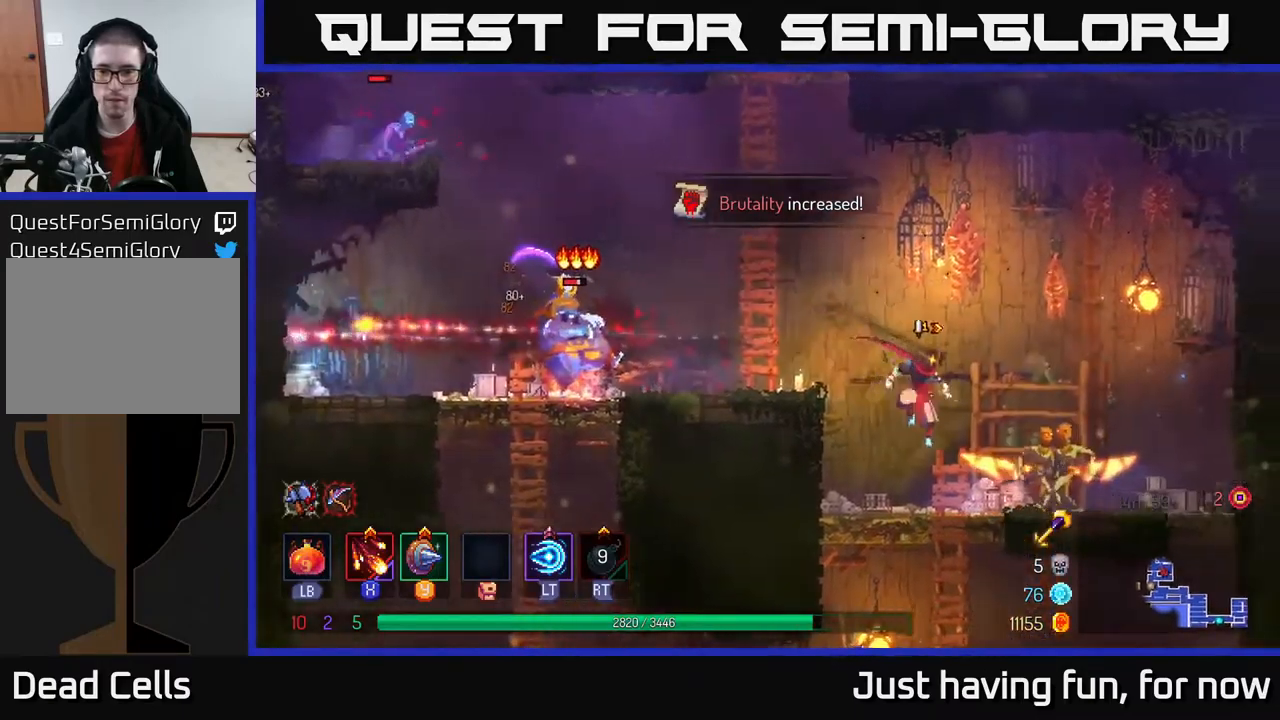
{"buttons": ["X"], "left_stick": "right", "right_stick": "center", "events": [[183, "L2", "down"], [300, "L2", "up"], [433, "X", "down"]]}
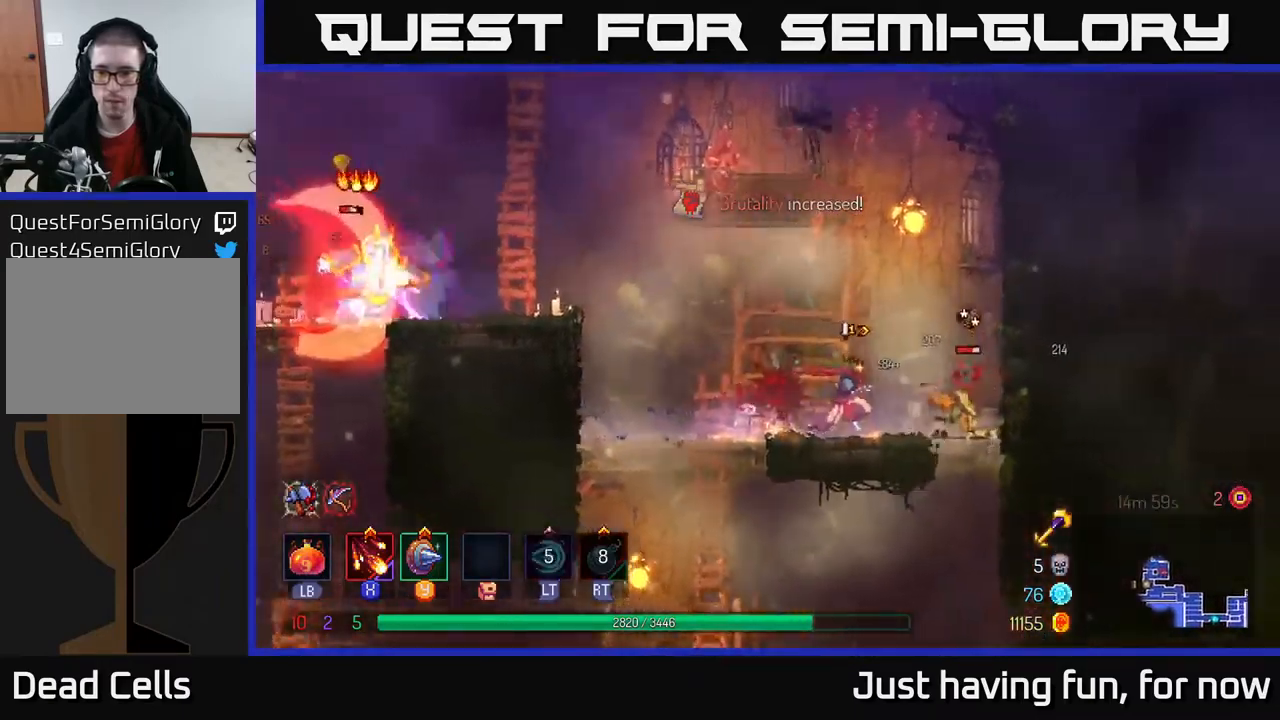
{"buttons": [], "left_stick": "right", "right_stick": "center", "events": [[16, "X", "up"], [66, "left_stick", "up-right"], [83, "X", "down"], [166, "left_stick", "center"], [200, "X", "up"], [266, "X", "down"], [333, "X", "up"], [416, "X", "down"], [450, "left_stick", "right"], [483, "X", "up"]]}
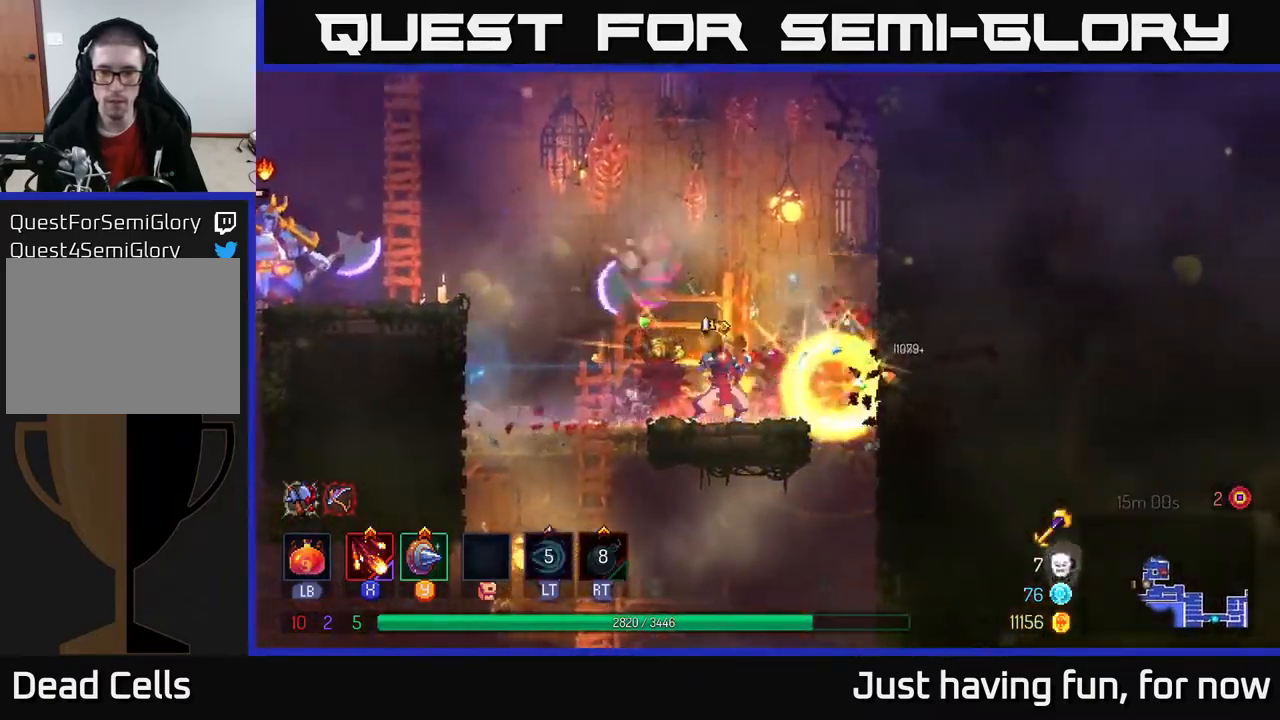
{"buttons": [], "left_stick": "left", "right_stick": "center", "events": [[133, "left_stick", "left"], [183, "B", "down"], [333, "B", "up"]]}
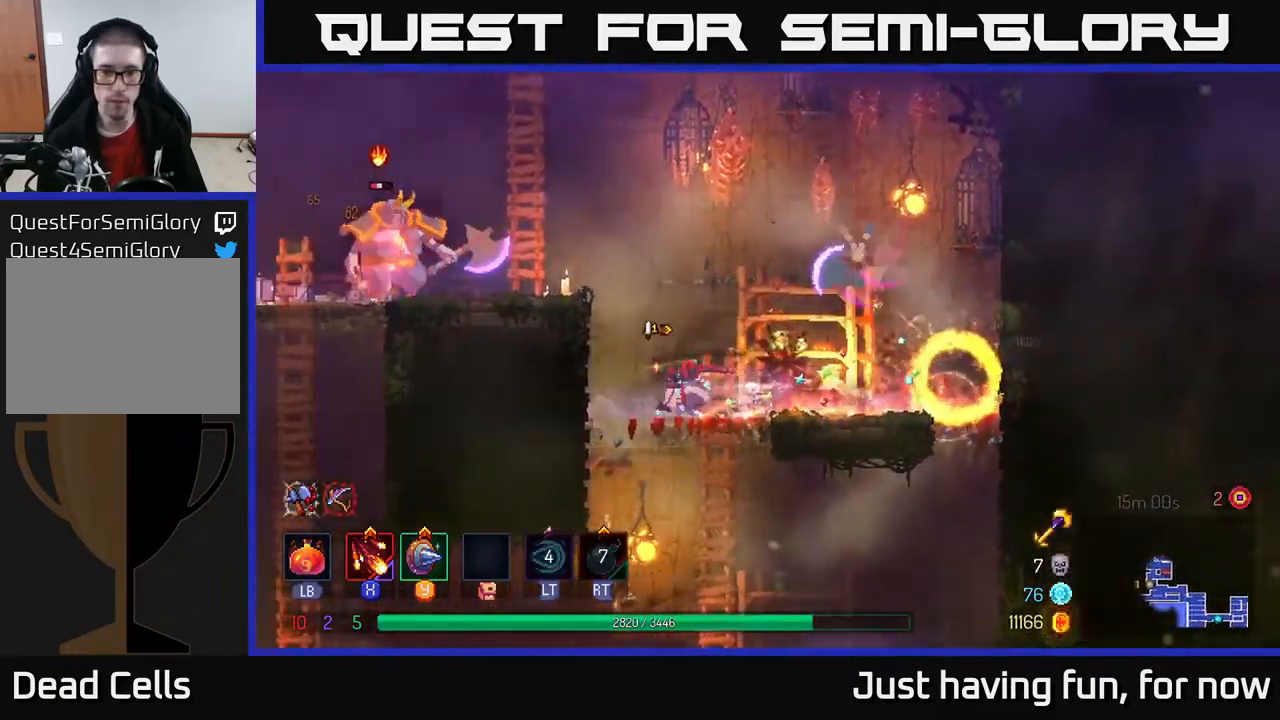
{"buttons": [], "left_stick": "right", "right_stick": "center", "events": [[100, "left_stick", "center"], [366, "left_stick", "right"]]}
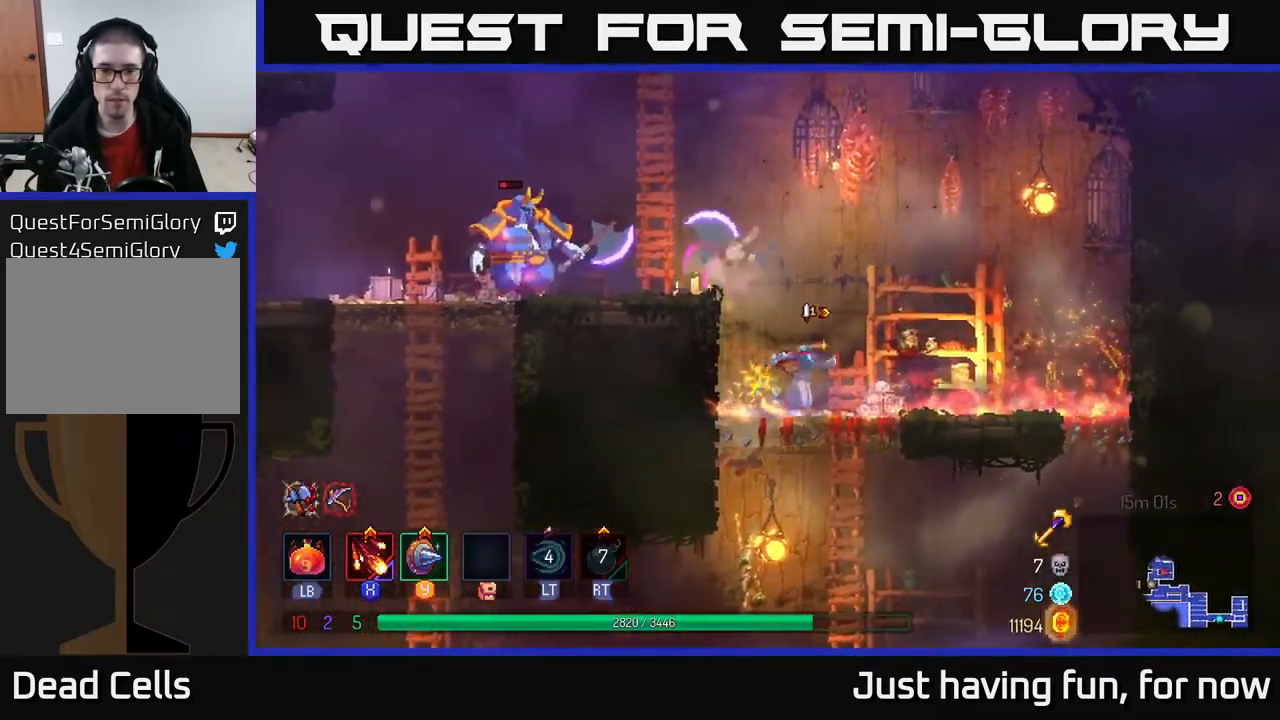
{"buttons": ["X"], "left_stick": "left", "right_stick": "center", "events": [[33, "A", "down"], [83, "left_stick", "left"], [150, "A", "up"], [200, "A", "down"], [283, "X", "down"], [300, "A", "up"], [383, "X", "up"], [483, "X", "down"]]}
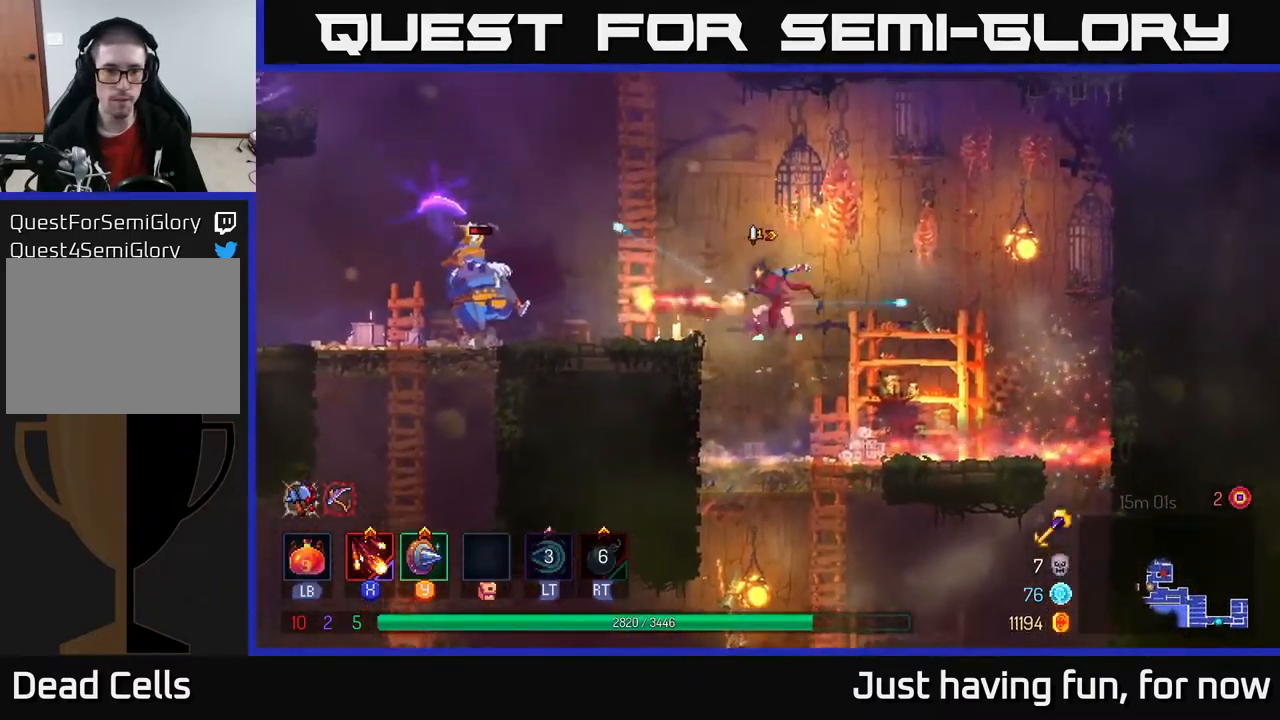
{"buttons": [], "left_stick": "left", "right_stick": "center", "events": [[83, "X", "up"], [166, "X", "down"], [266, "X", "up"]]}
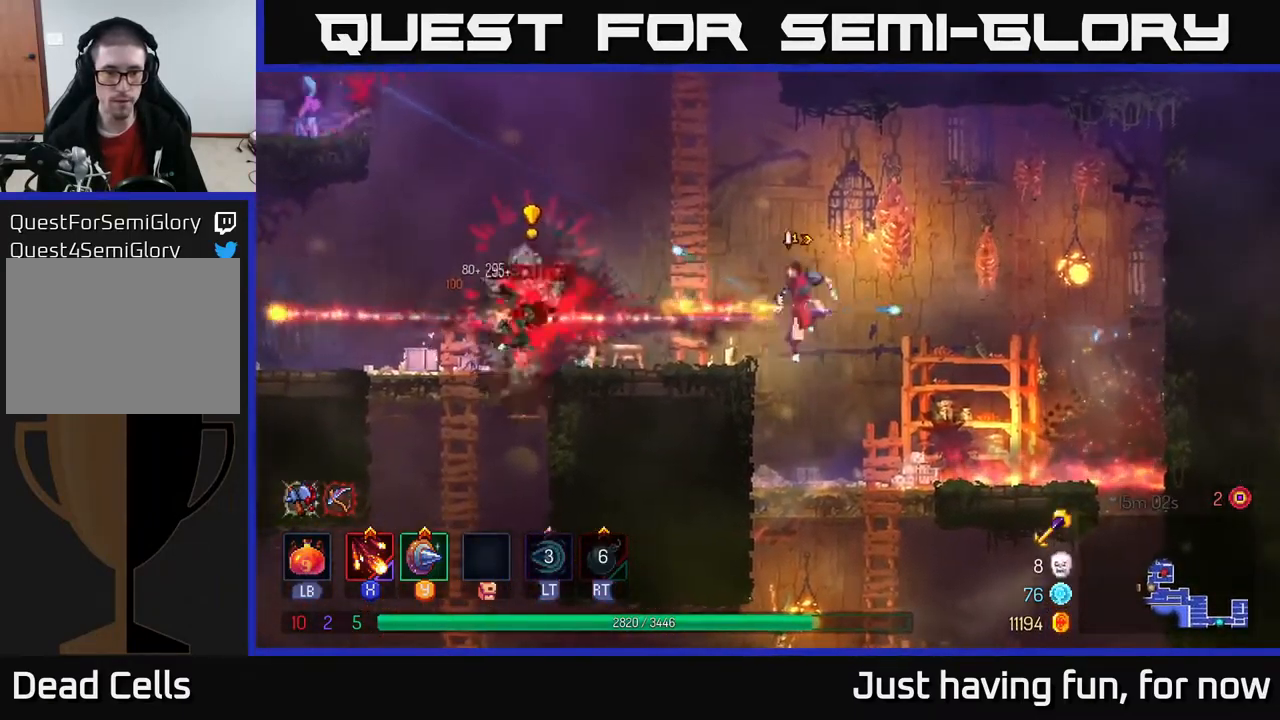
{"buttons": [], "left_stick": "left", "right_stick": "center", "events": [[50, "B", "down"], [166, "B", "up"]]}
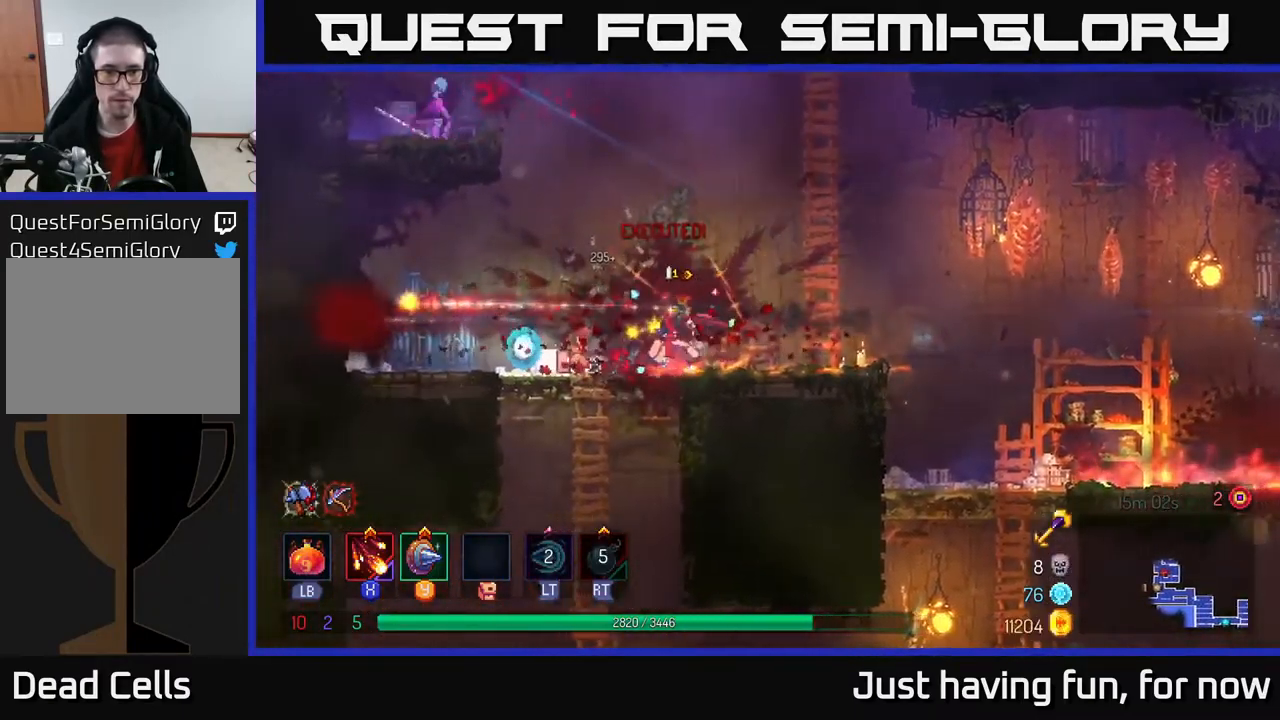
{"buttons": ["A"], "left_stick": "center", "right_stick": "center", "events": [[33, "A", "down"], [150, "A", "up"], [200, "A", "down"], [300, "left_stick", "up-left"], [366, "A", "up"], [433, "left_stick", "center"], [466, "A", "down"]]}
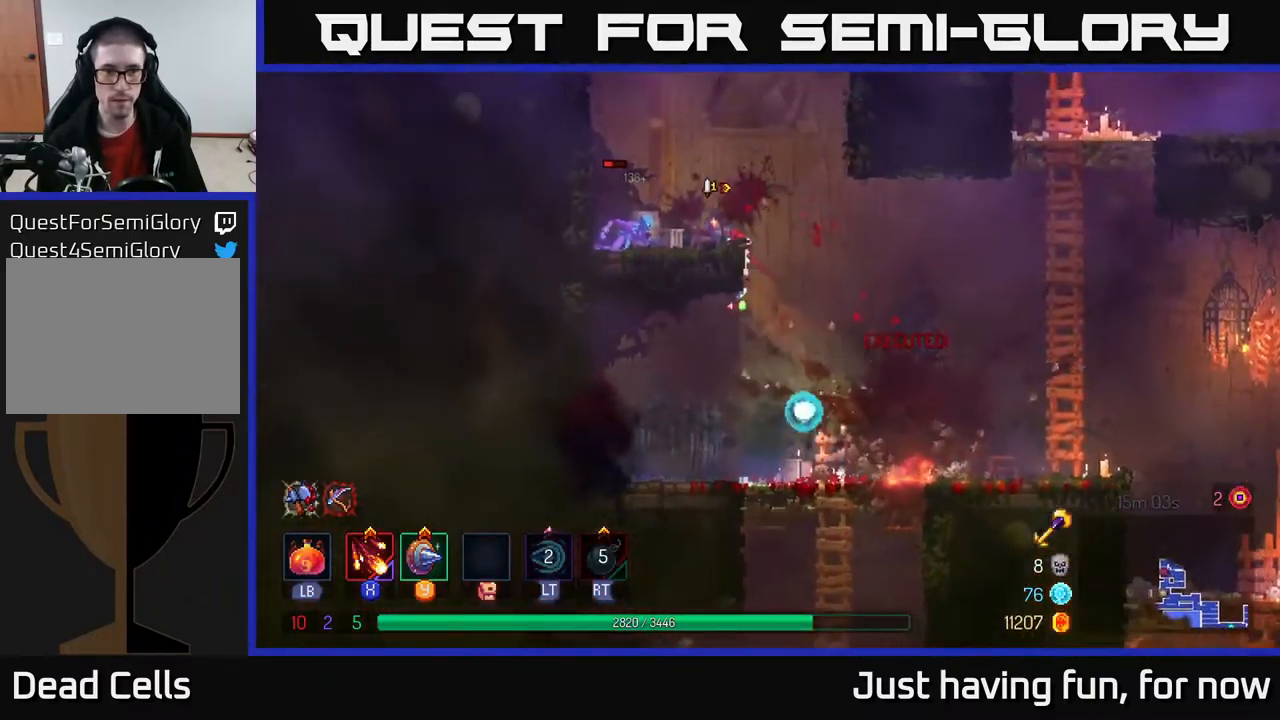
{"buttons": [], "left_stick": "left", "right_stick": "center", "events": [[16, "left_stick", "left"], [33, "X", "down"], [50, "A", "up"], [133, "X", "up"], [266, "left_stick", "center"], [466, "left_stick", "left"]]}
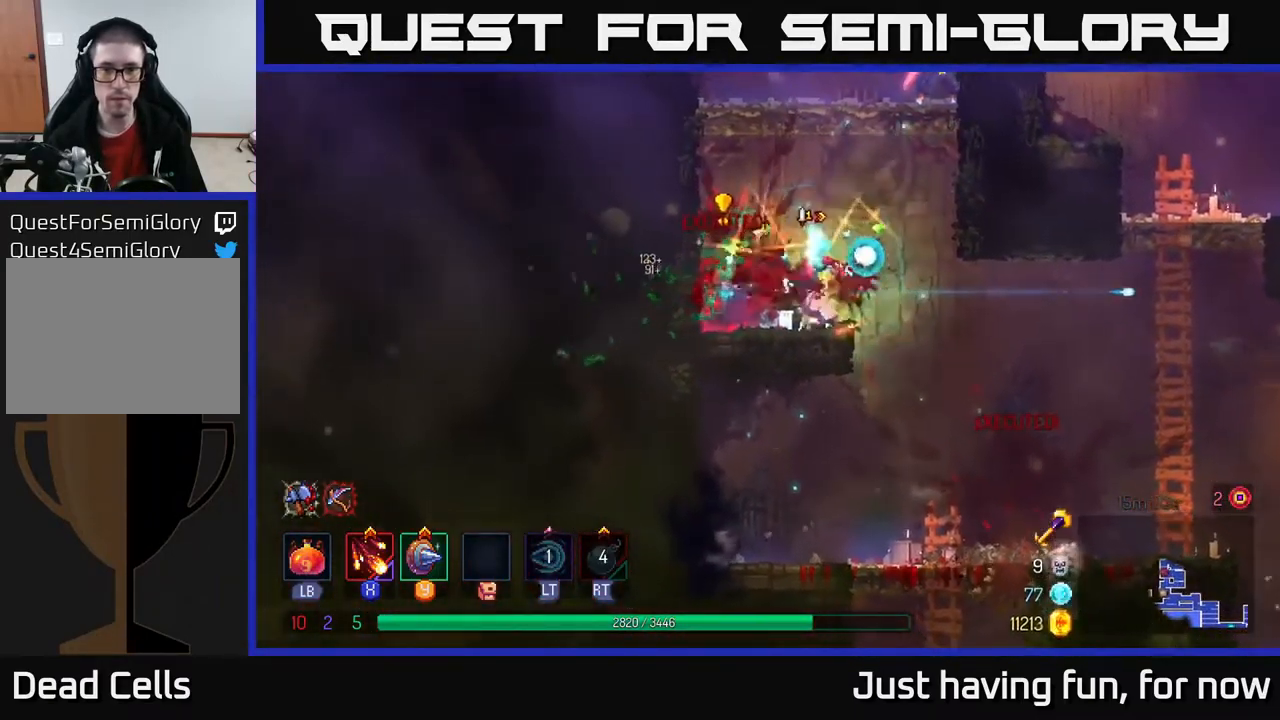
{"buttons": [], "left_stick": "up-right", "right_stick": "center", "events": [[67, "A", "down"], [217, "A", "up"], [283, "A", "down"], [417, "A", "up"], [450, "left_stick", "up-right"]]}
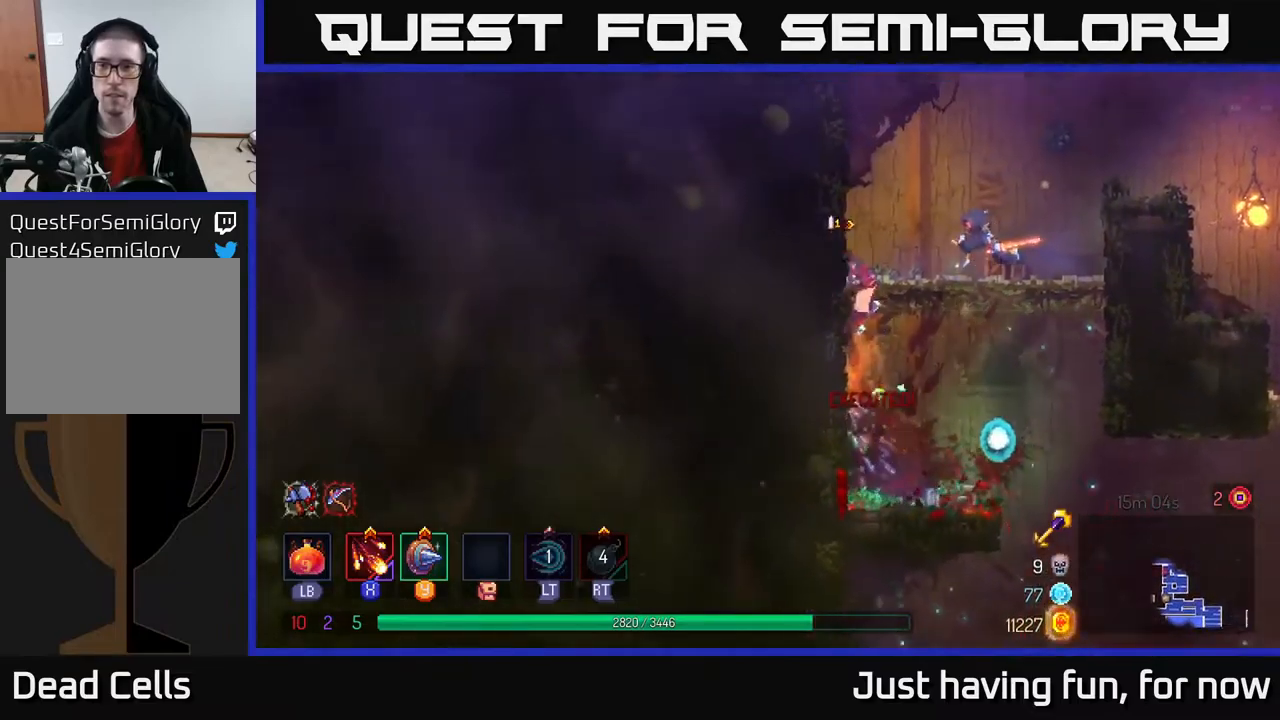
{"buttons": ["X"], "left_stick": "center", "right_stick": "center", "events": [[50, "X", "down"], [100, "left_stick", "right"], [150, "X", "up"], [233, "X", "down"], [317, "X", "up"], [367, "left_stick", "center"], [400, "X", "down"]]}
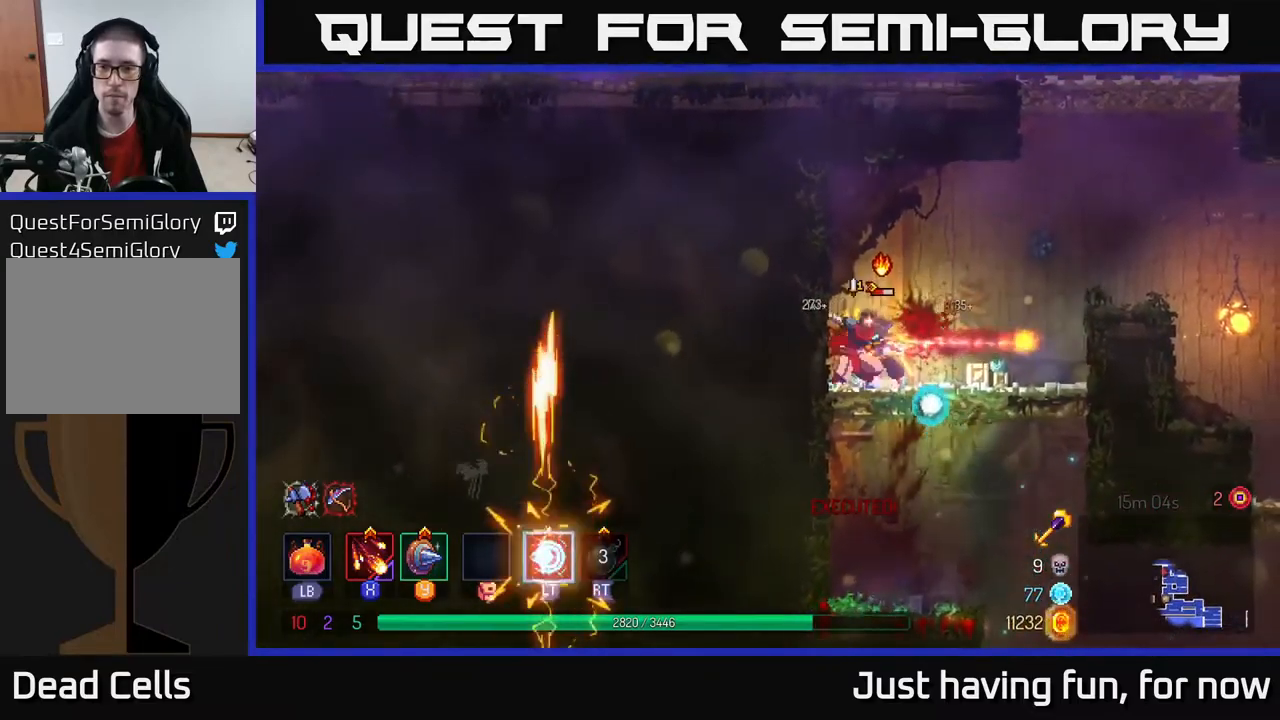
{"buttons": [], "left_stick": "center", "right_stick": "center", "events": [[17, "X", "up"], [83, "X", "down"], [200, "X", "up"], [283, "X", "down"], [417, "X", "up"]]}
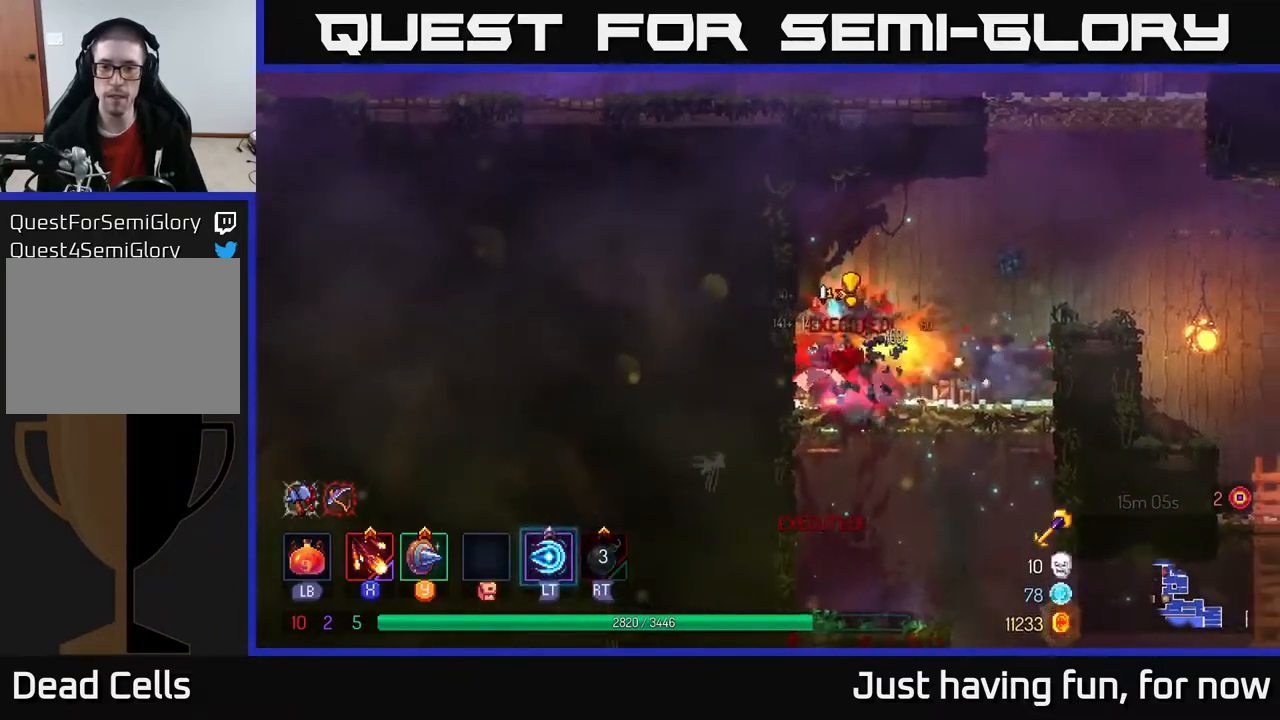
{"buttons": ["A"], "left_stick": "right", "right_stick": "center", "events": [[117, "left_stick", "right"], [417, "A", "down"]]}
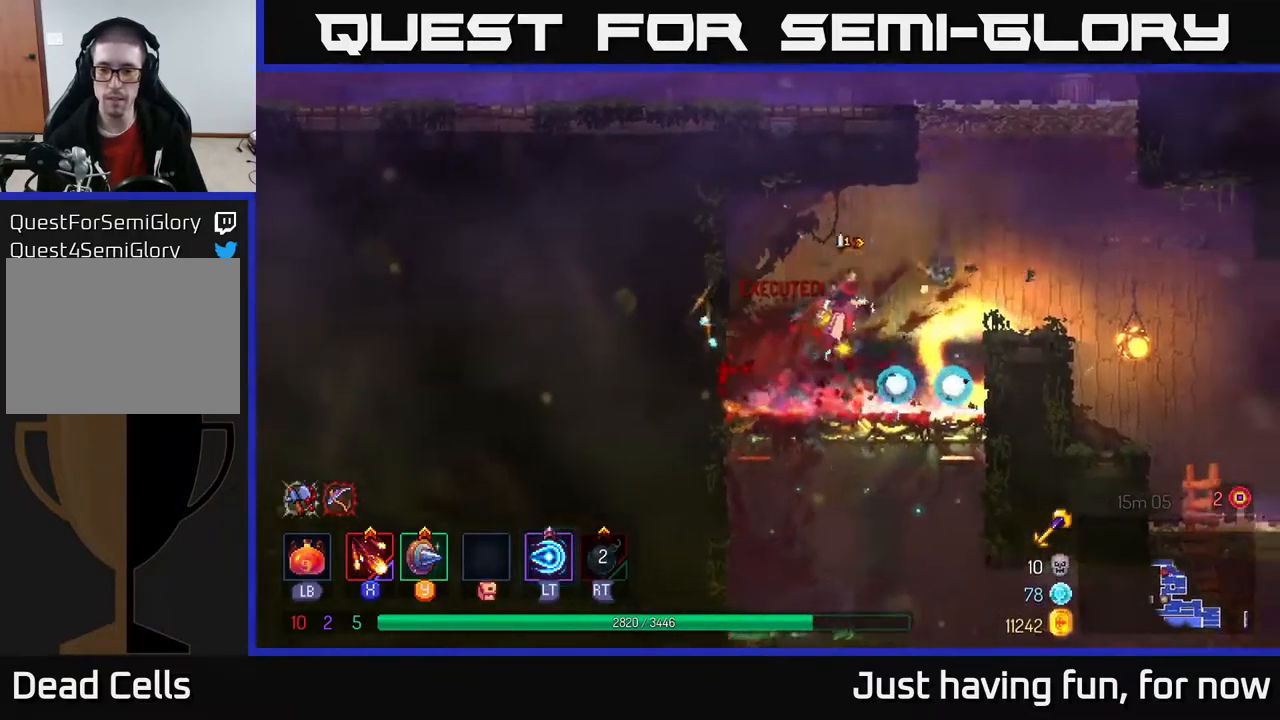
{"buttons": [], "left_stick": "left", "right_stick": "center", "events": [[33, "A", "up"], [133, "A", "down"], [267, "A", "up"], [433, "left_stick", "left"]]}
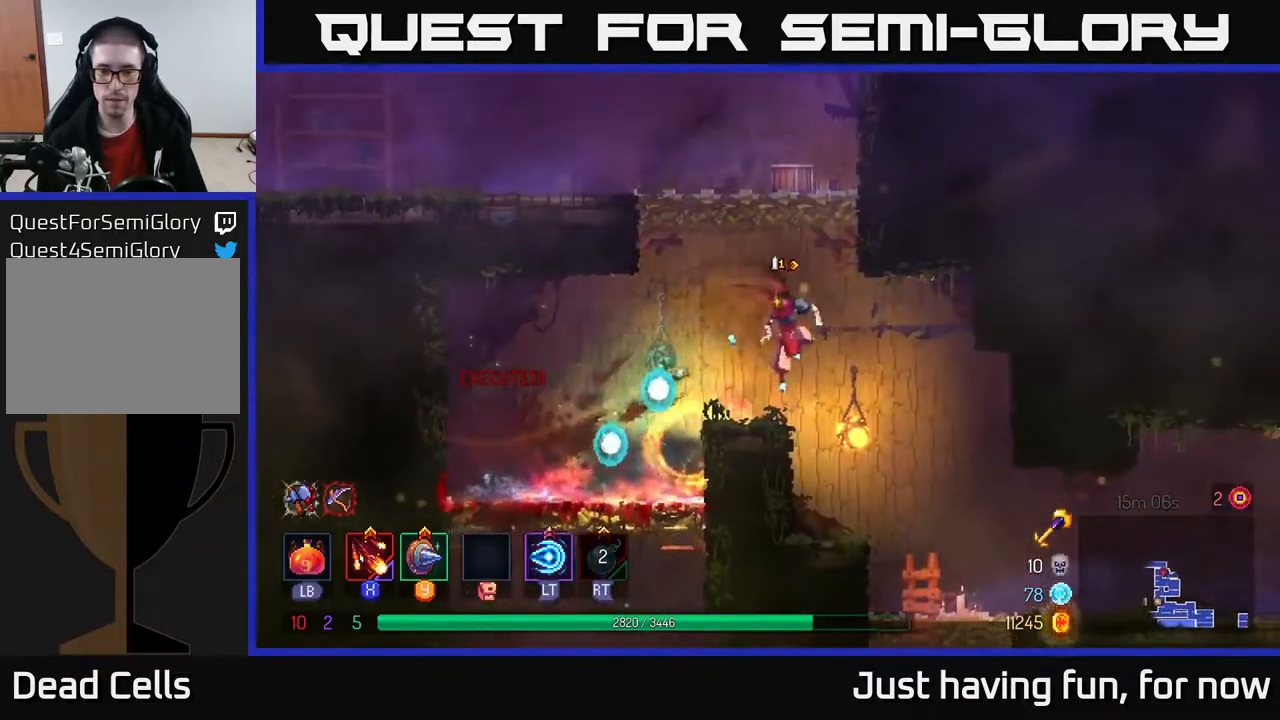
{"buttons": ["A"], "left_stick": "left", "right_stick": "center", "events": [[67, "left_stick", "center"], [217, "A", "down"], [350, "A", "up"], [450, "A", "down"], [500, "left_stick", "left"]]}
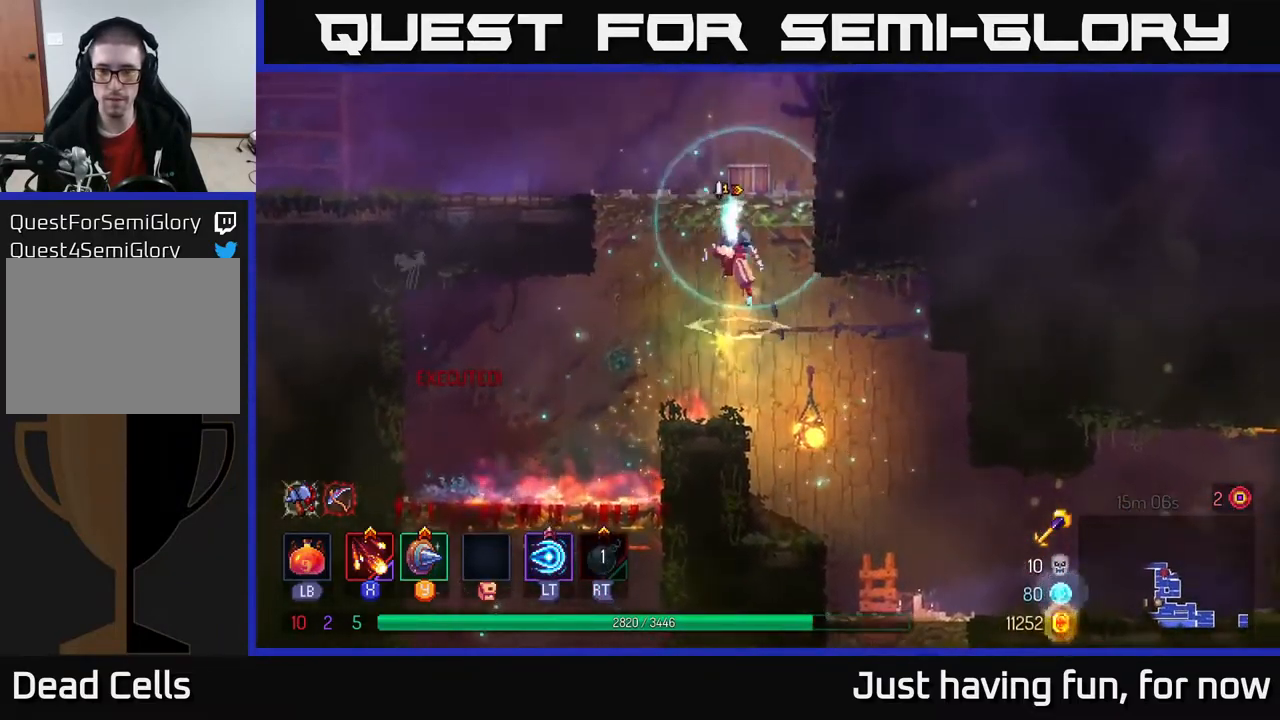
{"buttons": [], "left_stick": "left", "right_stick": "center", "events": [[100, "A", "up"], [217, "B", "down"], [367, "B", "up"]]}
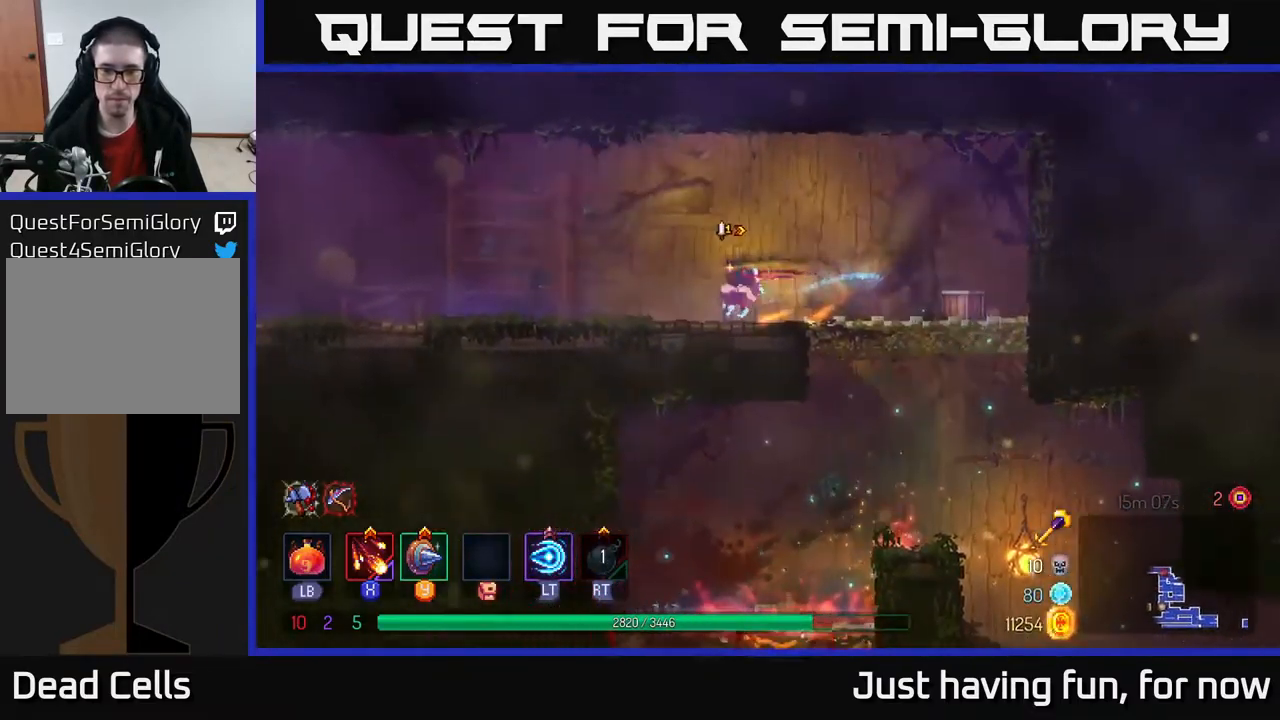
{"buttons": [], "left_stick": "left", "right_stick": "center", "events": []}
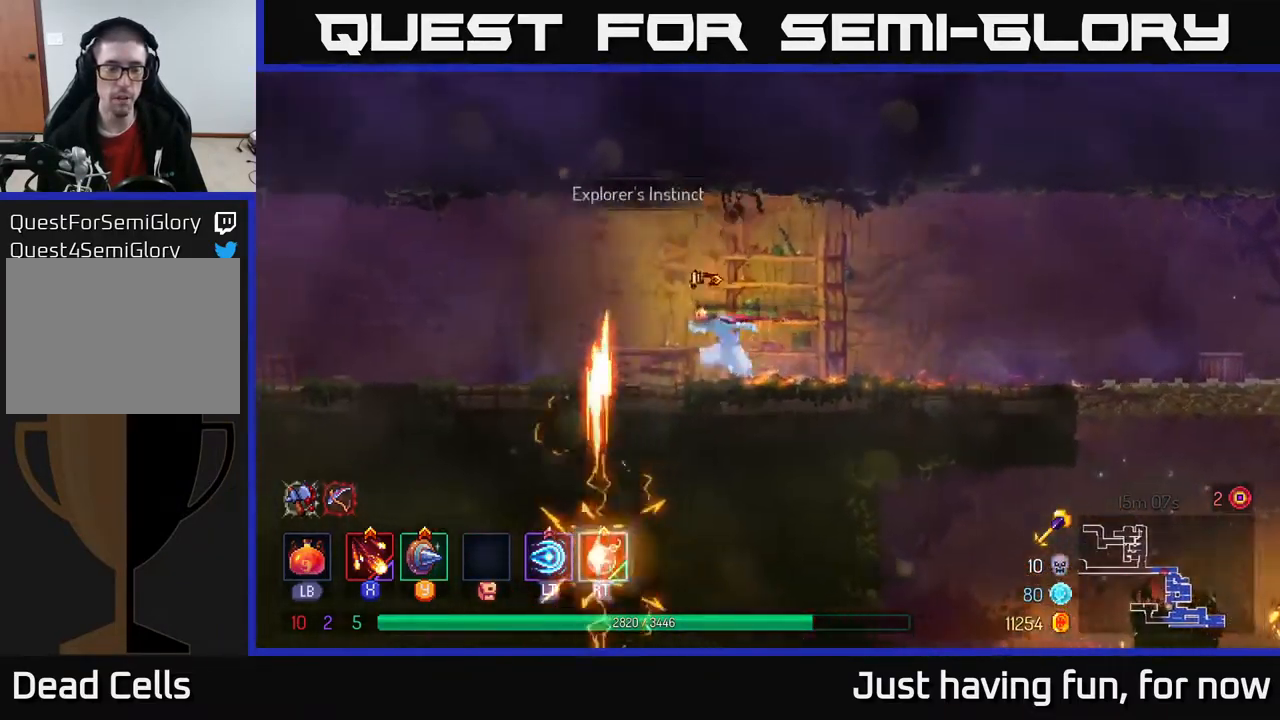
{"buttons": [], "left_stick": "left", "right_stick": "center", "events": [[317, "B", "down"], [450, "B", "up"]]}
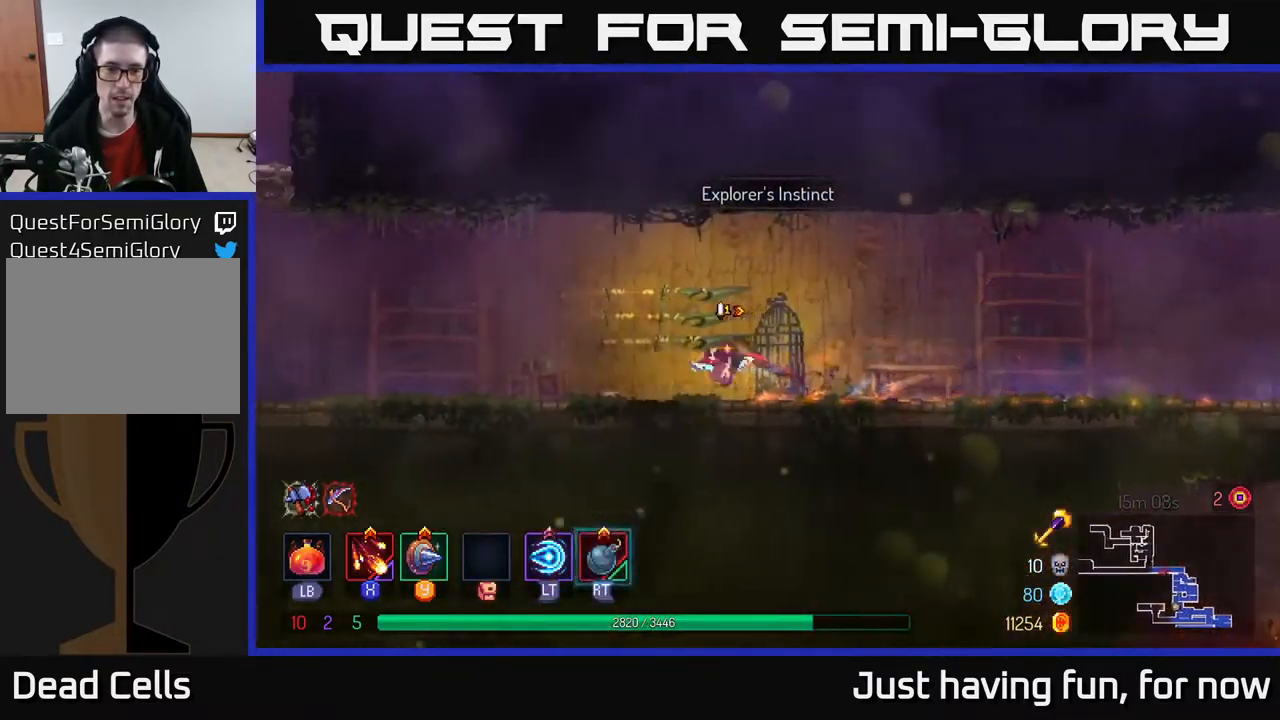
{"buttons": [], "left_stick": "left", "right_stick": "center", "events": []}
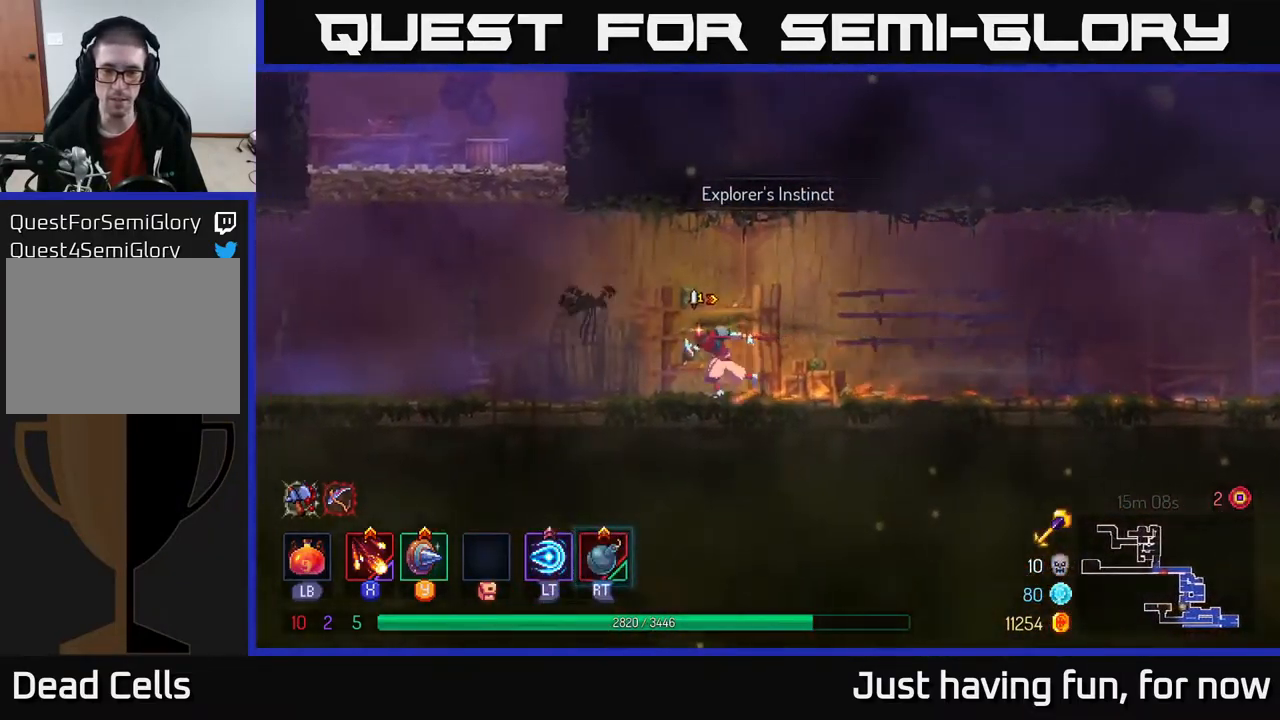
{"buttons": [], "left_stick": "center", "right_stick": "center", "events": [[150, "left_stick", "center"], [300, "START", "down"], [467, "START", "up"]]}
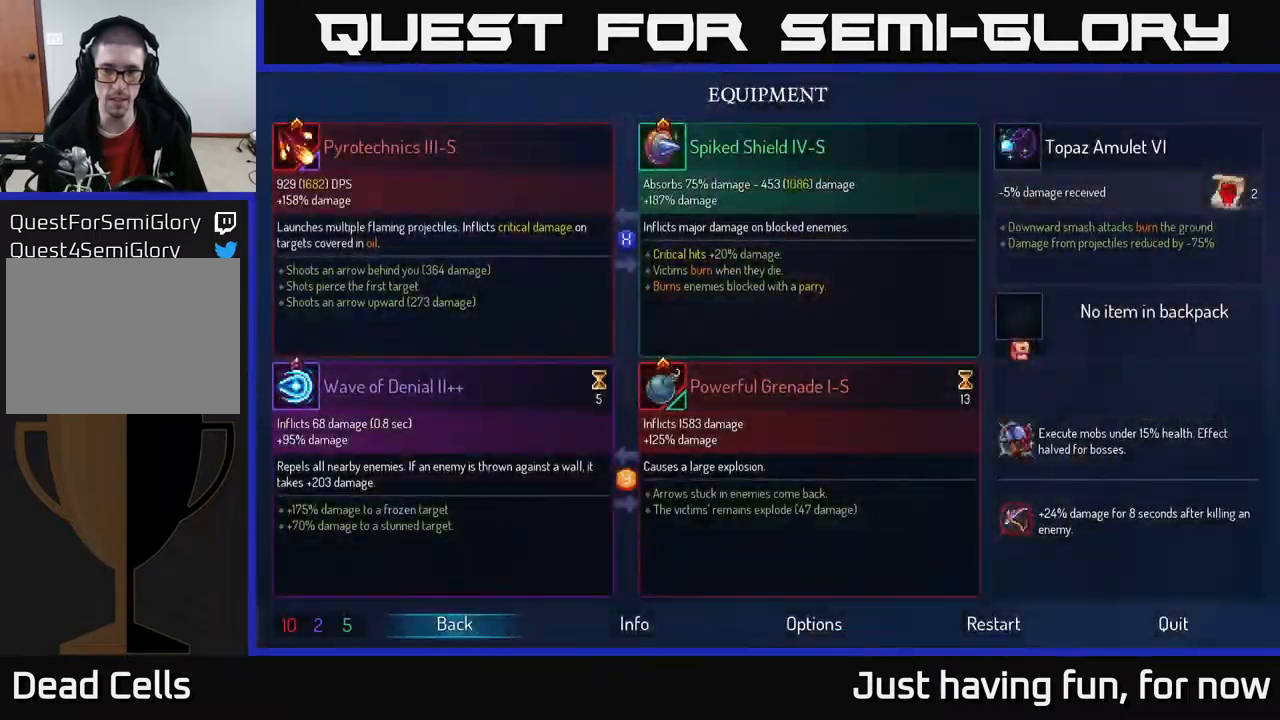
{"buttons": ["SELECT"], "left_stick": "center", "right_stick": "center", "events": [[367, "START", "down"], [467, "START", "up"], [500, "SELECT", "down"]]}
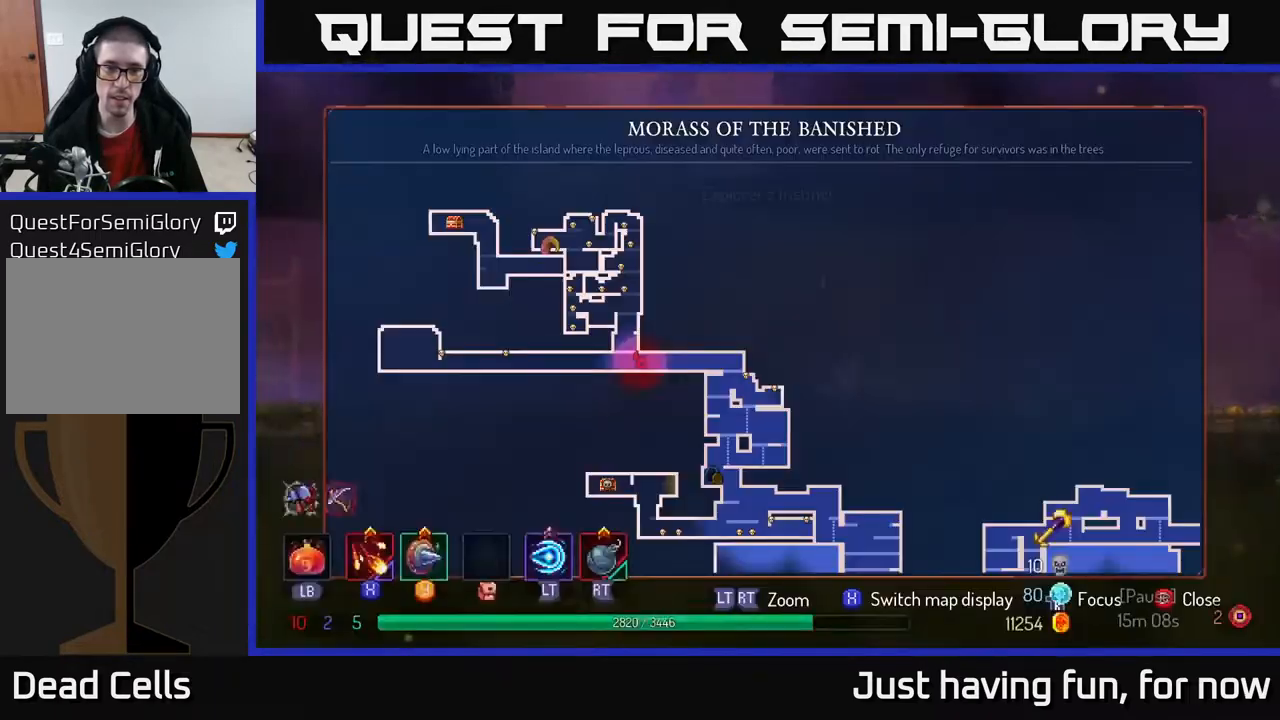
{"buttons": [], "left_stick": "center", "right_stick": "center", "events": [[167, "SELECT", "up"]]}